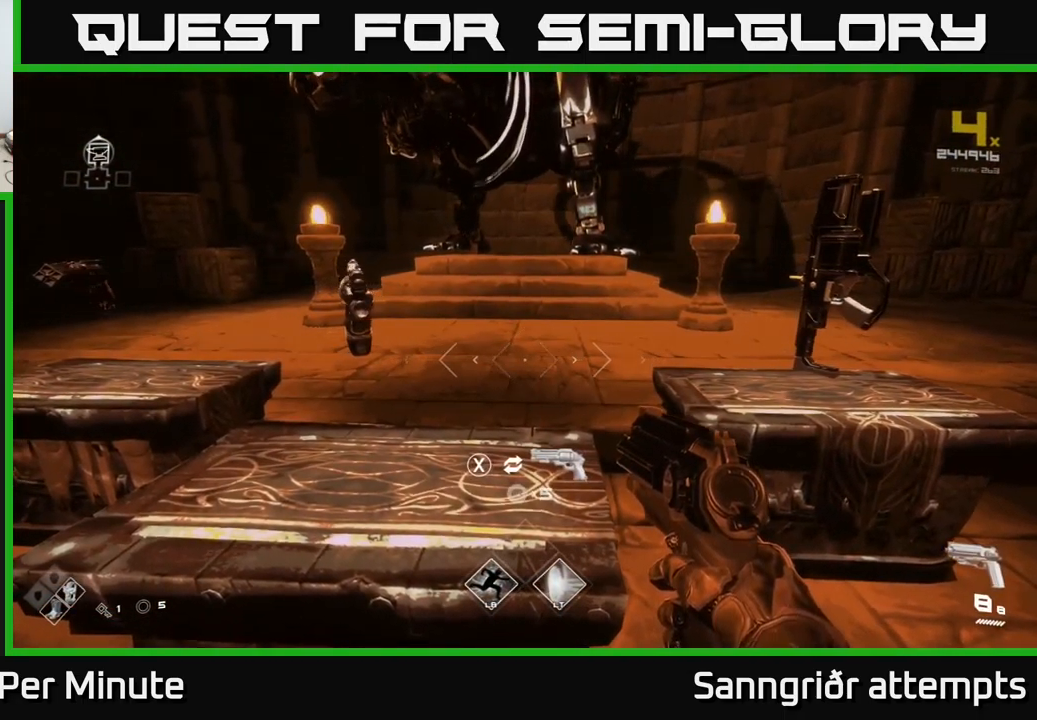
Gameplay with a controller (Xbox layout); each line is a JSON object with the inputs held at the frame after it. "events" lists button and stick changes between this image and that frame as [ms after this image, input, new state], when the widget could be followed in between.
{"buttons": [], "left_stick": "right", "right_stick": "center", "events": [[417, "left_stick", "right"]]}
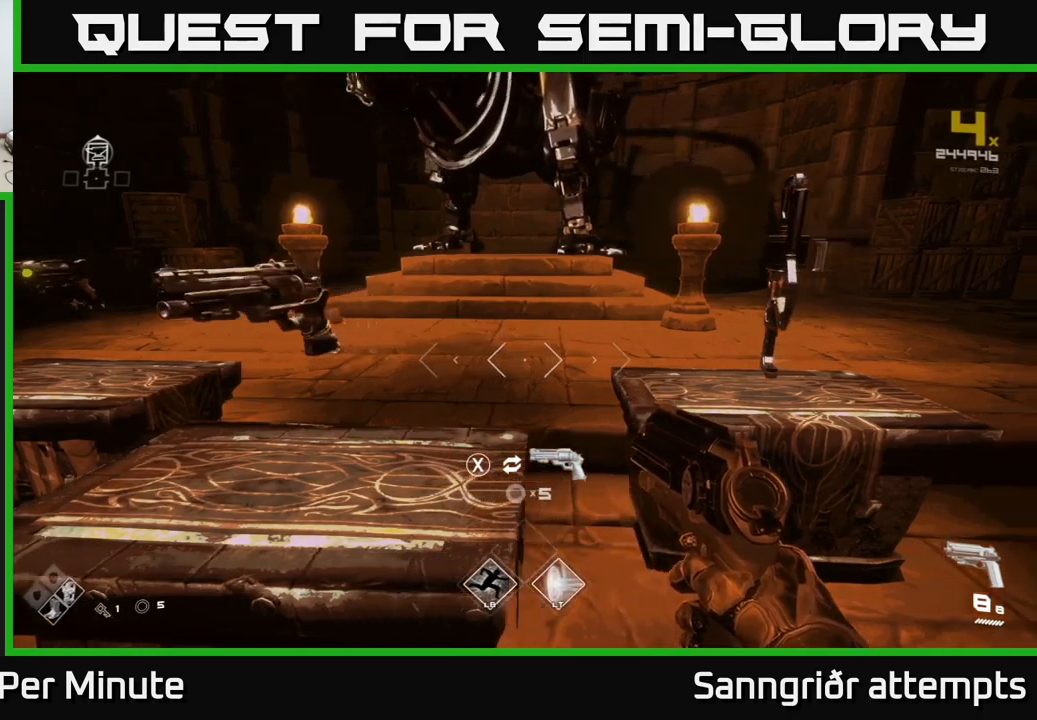
{"buttons": [], "left_stick": "down-left", "right_stick": "left", "events": [[100, "left_stick", "center"], [417, "right_stick", "left"], [450, "left_stick", "down-left"]]}
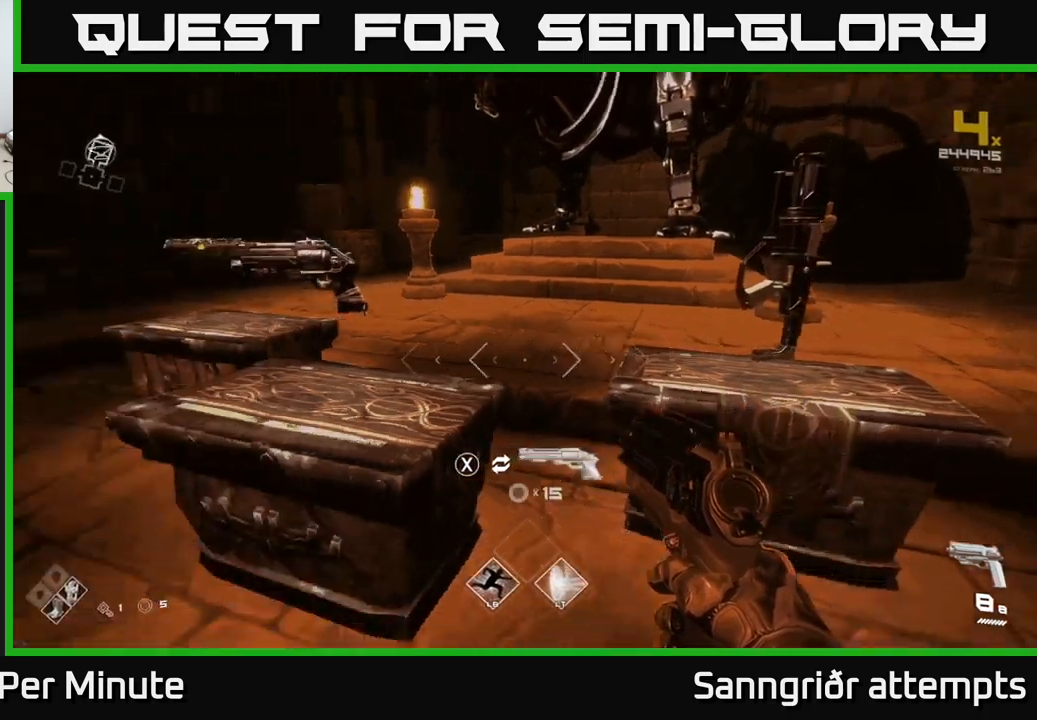
{"buttons": [], "left_stick": "up-left", "right_stick": "center", "events": [[367, "left_stick", "left"], [434, "right_stick", "center"], [500, "left_stick", "up-left"]]}
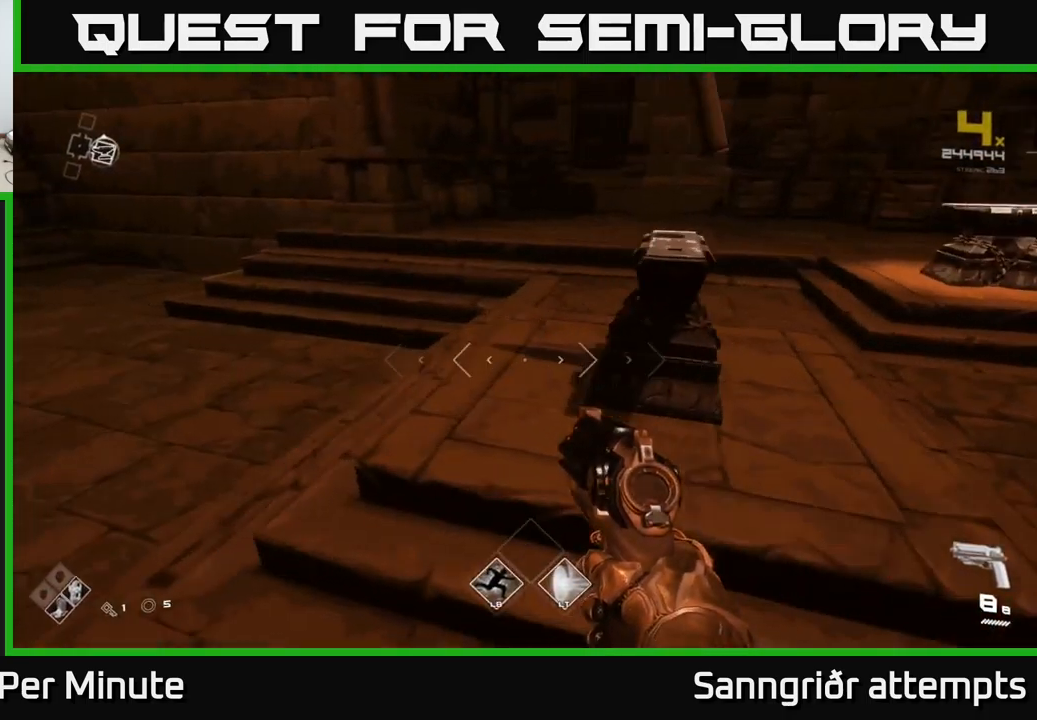
{"buttons": [], "left_stick": "center", "right_stick": "right", "events": [[167, "right_stick", "right"], [200, "left_stick", "center"], [284, "left_stick", "down-left"], [434, "left_stick", "center"]]}
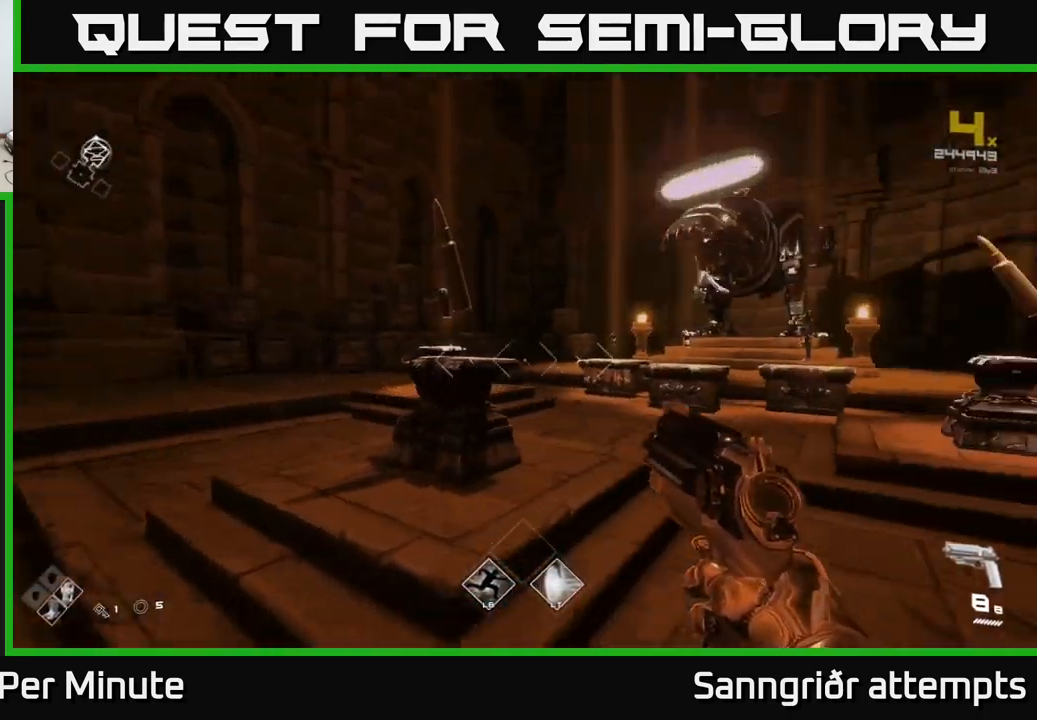
{"buttons": [], "left_stick": "up-left", "right_stick": "center", "events": [[50, "right_stick", "center"], [334, "left_stick", "up"], [417, "left_stick", "up-left"]]}
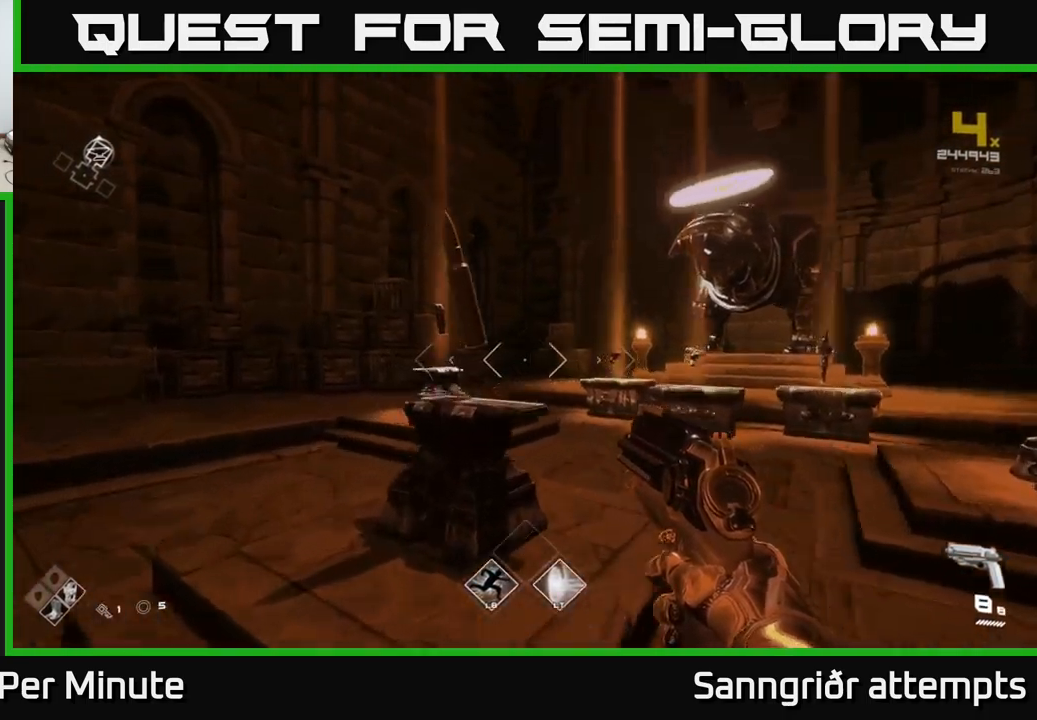
{"buttons": [], "left_stick": "down-left", "right_stick": "center", "events": [[67, "left_stick", "center"], [184, "left_stick", "up-left"], [300, "left_stick", "center"], [334, "X", "down"], [417, "X", "up"], [417, "left_stick", "down"], [484, "left_stick", "down-left"]]}
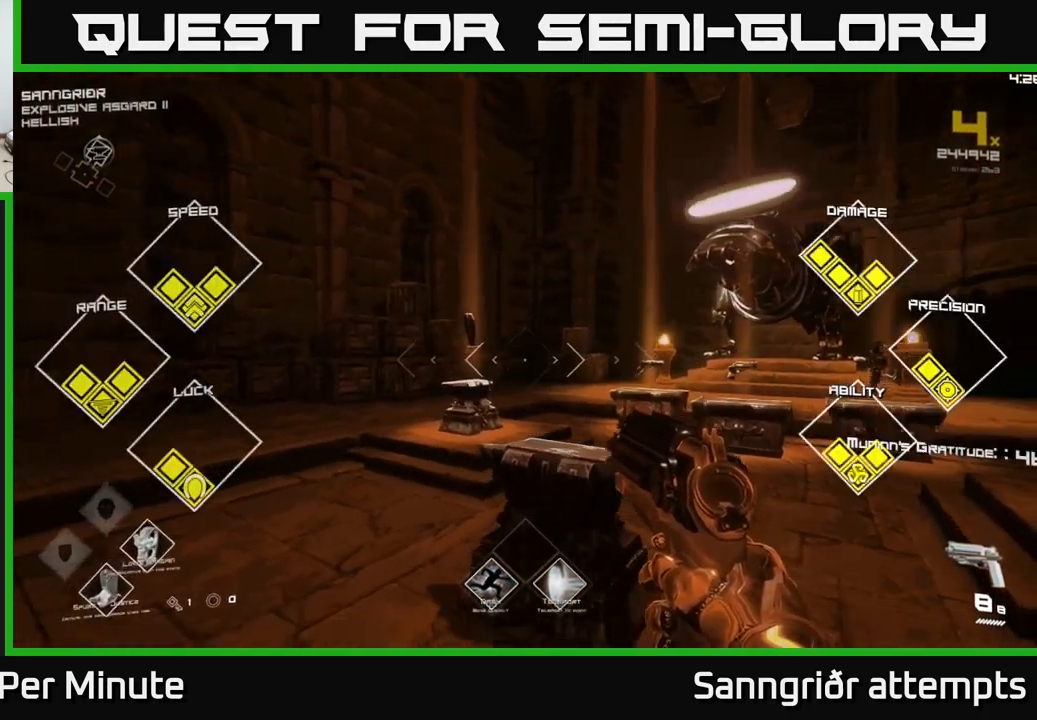
{"buttons": [], "left_stick": "up-left", "right_stick": "left", "events": [[34, "right_stick", "left"], [200, "left_stick", "left"], [467, "left_stick", "up-left"]]}
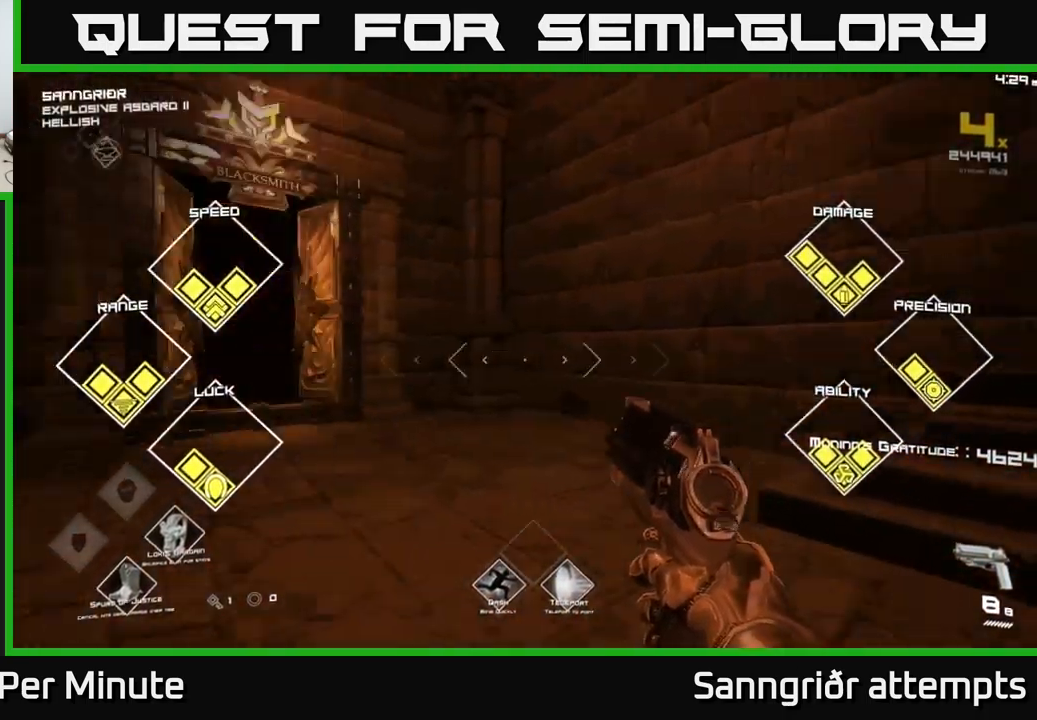
{"buttons": ["L1"], "left_stick": "up-right", "right_stick": "center", "events": [[100, "left_stick", "up"], [234, "right_stick", "center"], [284, "L1", "down"], [417, "left_stick", "up-right"]]}
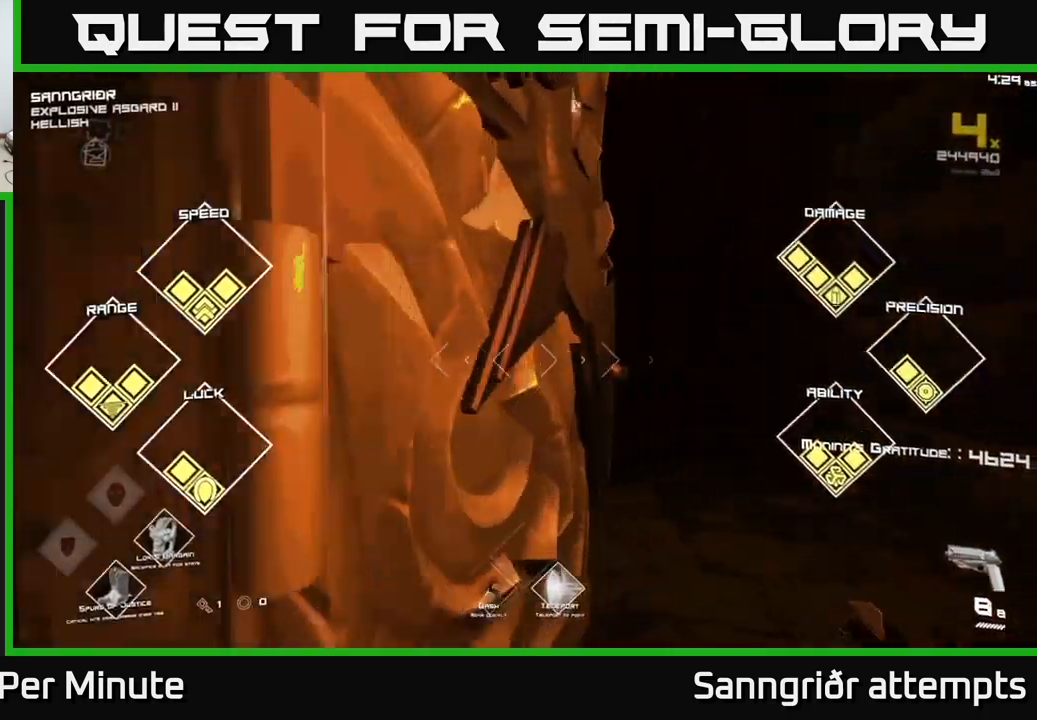
{"buttons": ["L1"], "left_stick": "up", "right_stick": "center", "events": [[17, "right_stick", "right"], [150, "right_stick", "center"], [217, "left_stick", "up"]]}
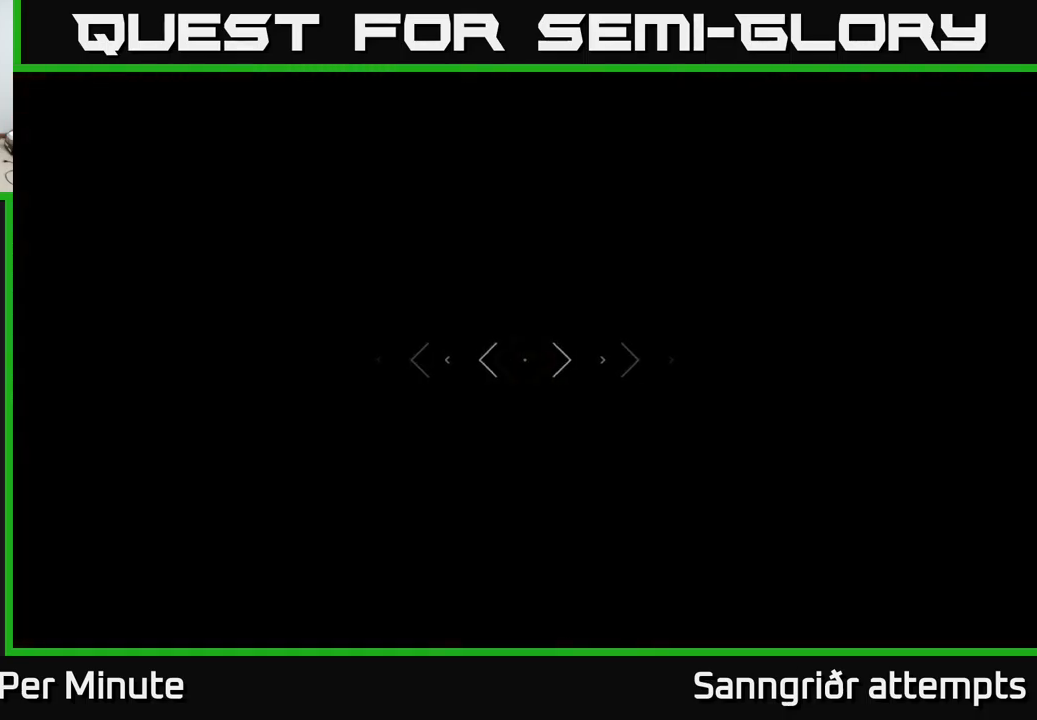
{"buttons": ["L1"], "left_stick": "up", "right_stick": "center", "events": []}
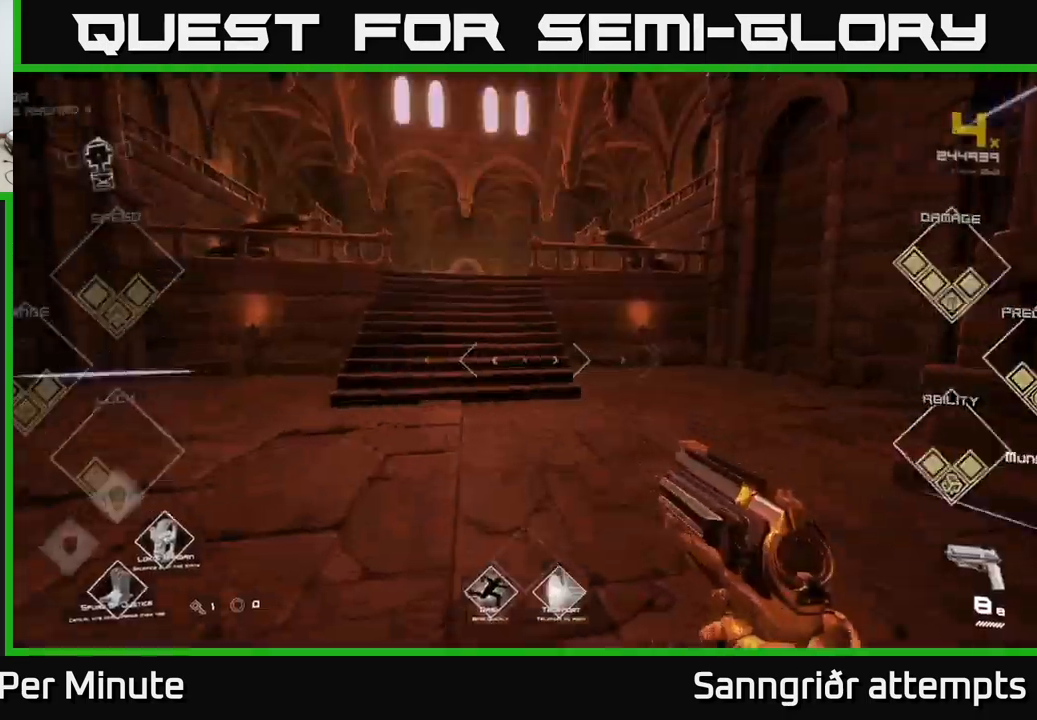
{"buttons": ["L1"], "left_stick": "up-left", "right_stick": "center", "events": [[450, "left_stick", "up-left"]]}
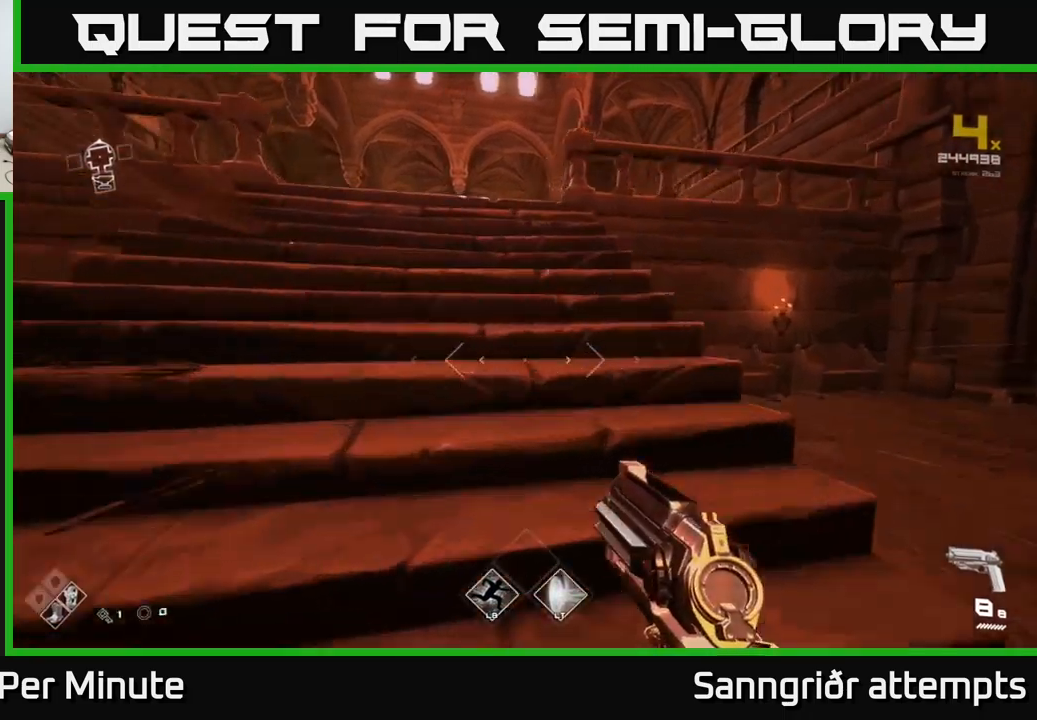
{"buttons": ["L1"], "left_stick": "up", "right_stick": "center", "events": [[50, "left_stick", "up"]]}
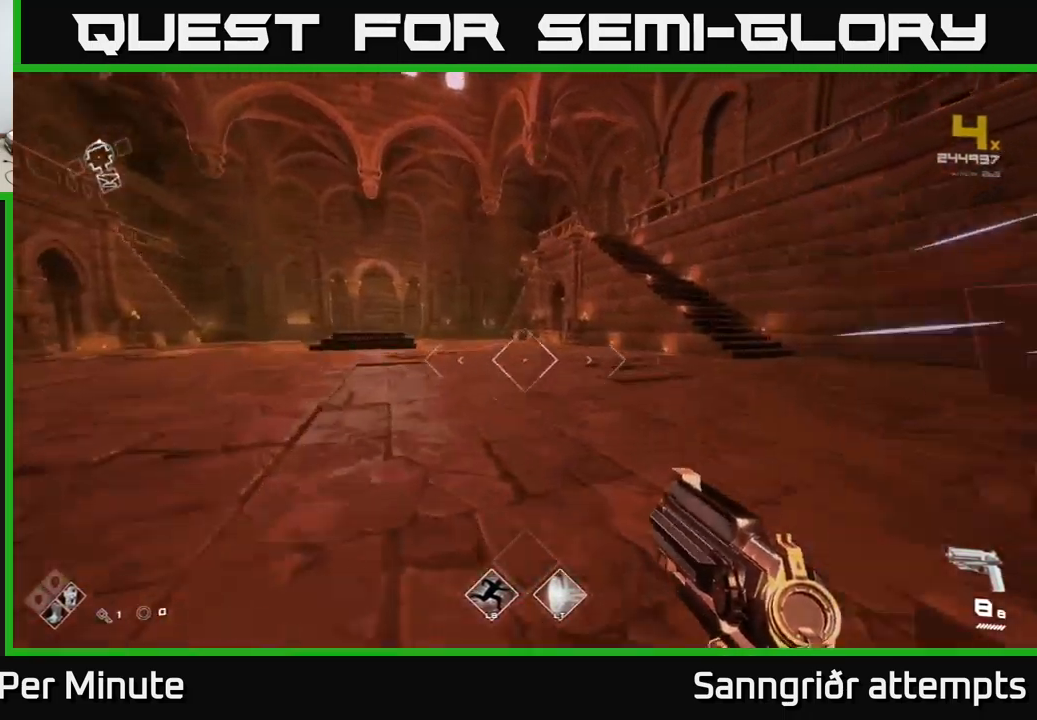
{"buttons": ["L1"], "left_stick": "up", "right_stick": "center", "events": []}
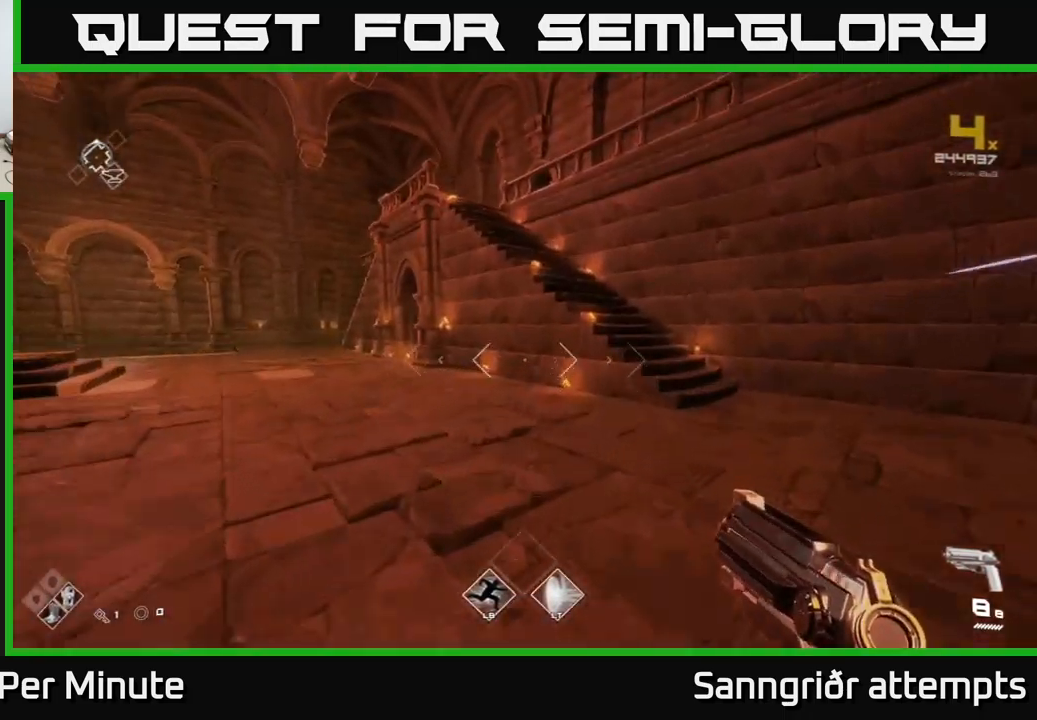
{"buttons": [], "left_stick": "up", "right_stick": "center", "events": [[16, "A", "down"], [116, "A", "up"], [116, "L1", "up"], [250, "A", "down"], [366, "A", "up"]]}
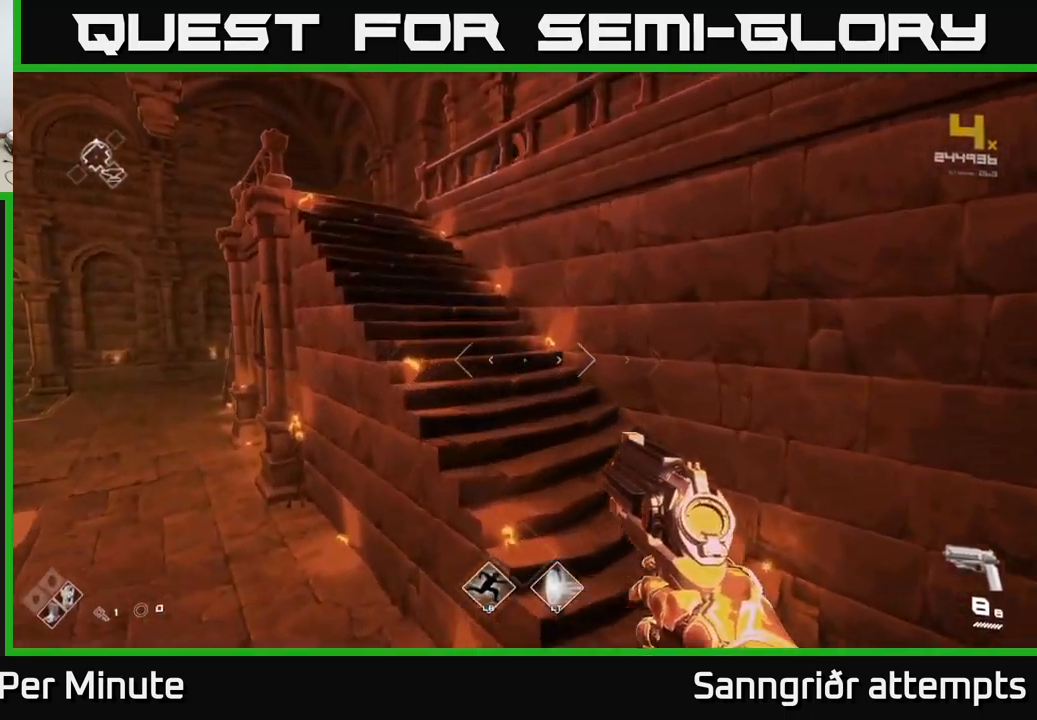
{"buttons": ["L1"], "left_stick": "up-left", "right_stick": "center", "events": [[33, "L1", "down"], [33, "right_stick", "left"], [133, "right_stick", "center"], [416, "left_stick", "up-left"]]}
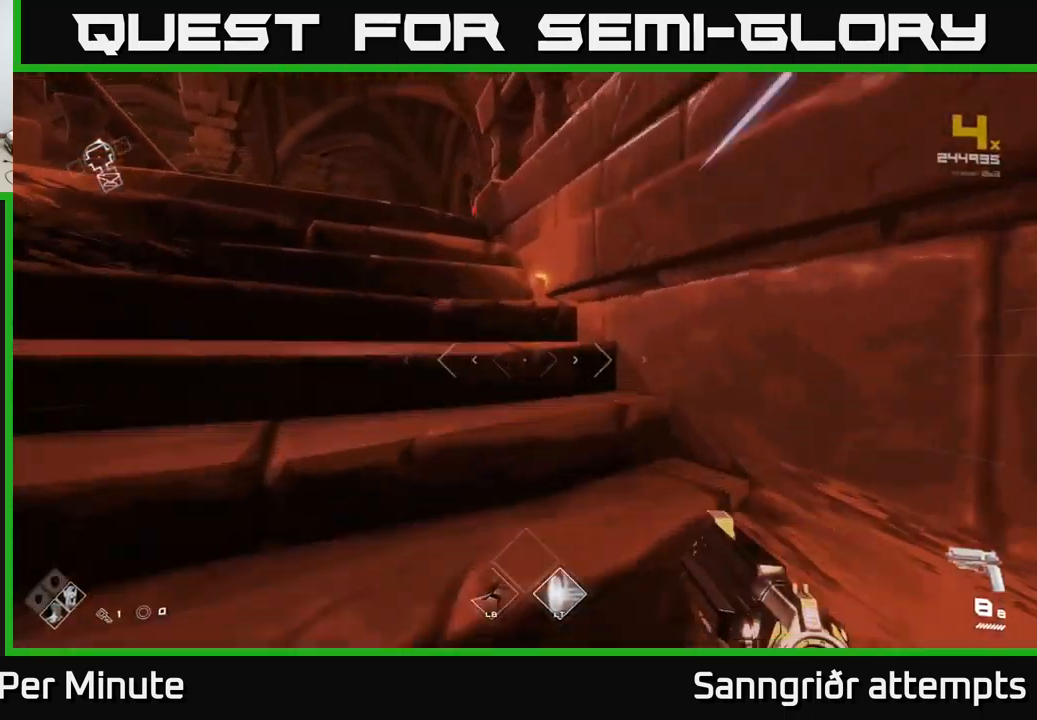
{"buttons": ["L1"], "left_stick": "up-left", "right_stick": "center", "events": [[233, "right_stick", "right"], [500, "right_stick", "center"]]}
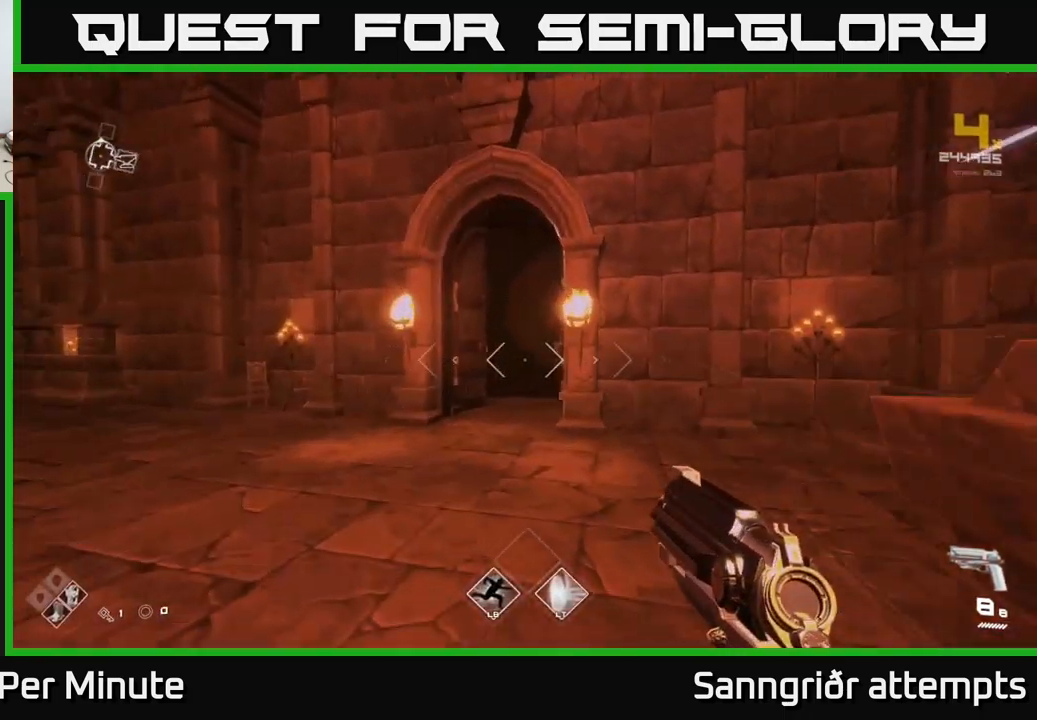
{"buttons": ["L1"], "left_stick": "up", "right_stick": "center", "events": [[233, "left_stick", "up"], [383, "right_stick", "down-right"], [450, "right_stick", "center"]]}
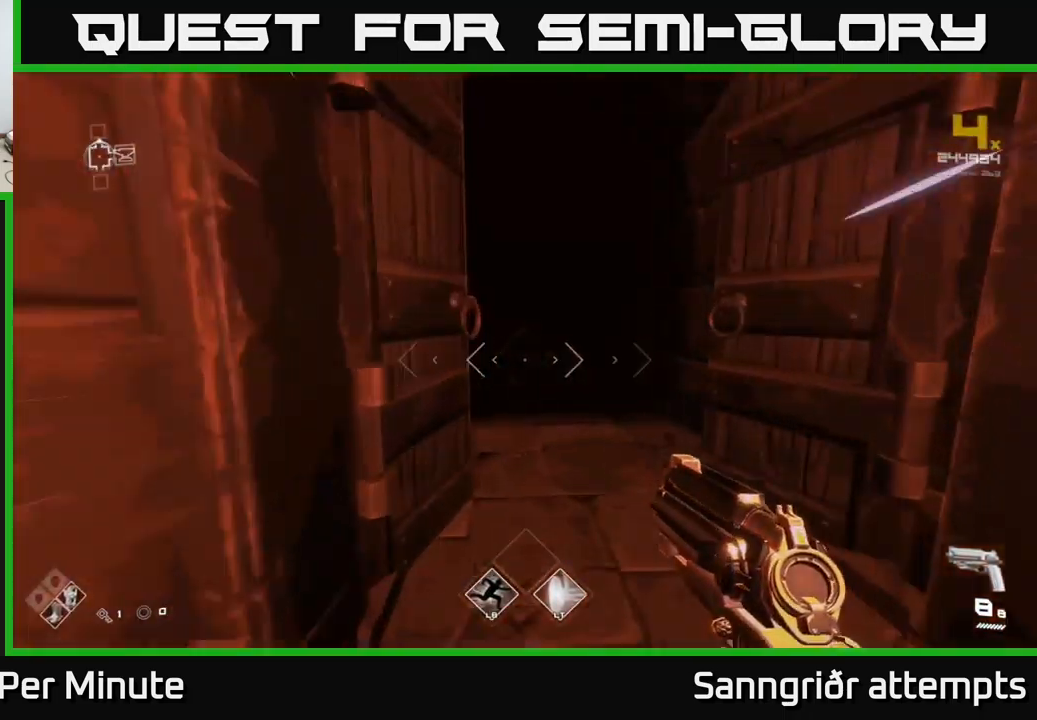
{"buttons": [], "left_stick": "up", "right_stick": "center", "events": [[233, "right_stick", "up-left"], [333, "right_stick", "center"], [433, "L1", "up"]]}
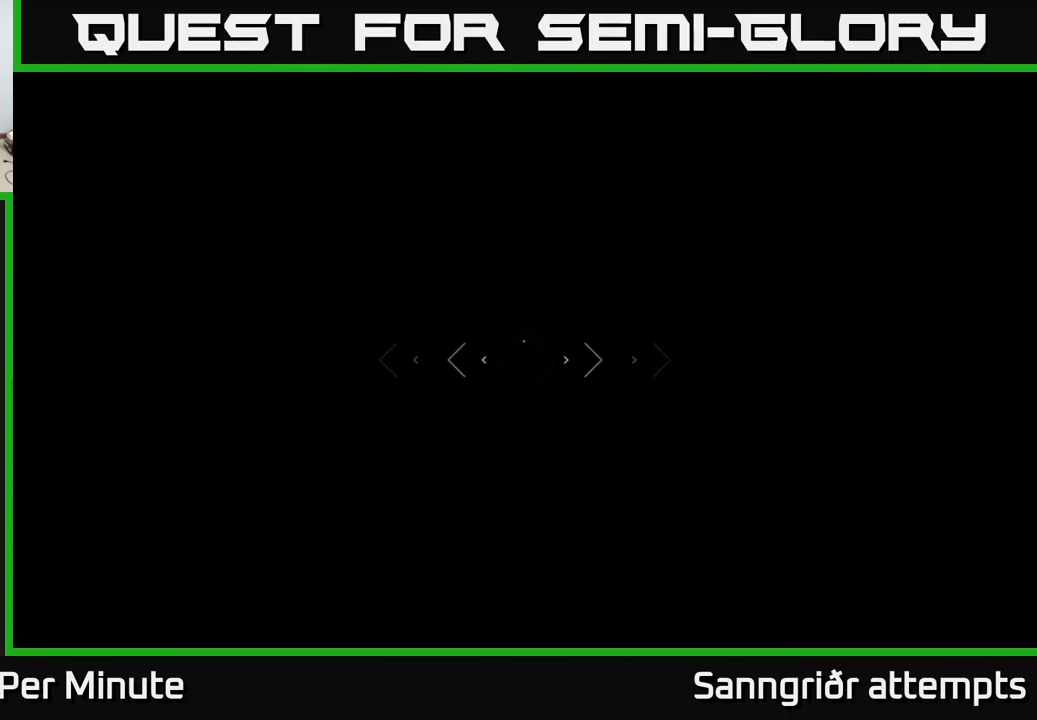
{"buttons": ["R2"], "left_stick": "center", "right_stick": "center", "events": [[366, "right_stick", "up"], [433, "R2", "down"], [433, "right_stick", "center"], [500, "left_stick", "center"]]}
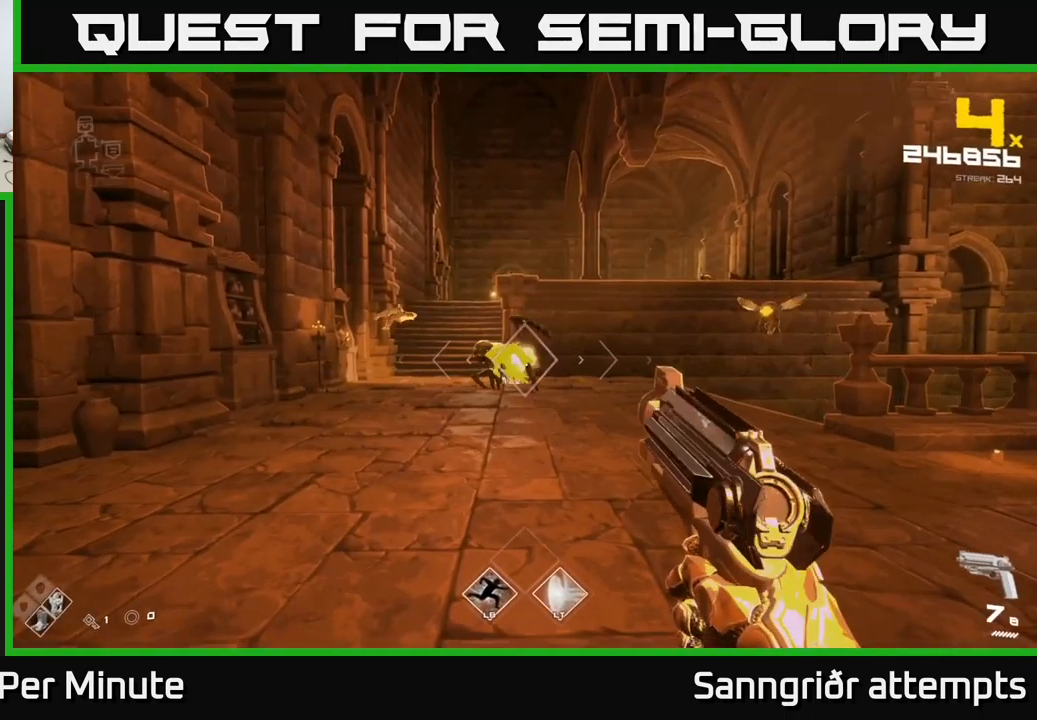
{"buttons": [], "left_stick": "center", "right_stick": "center", "events": [[50, "R2", "up"], [200, "left_stick", "up"], [316, "R2", "down"], [333, "R2", "up"], [383, "left_stick", "center"], [416, "right_stick", "left"], [466, "right_stick", "center"]]}
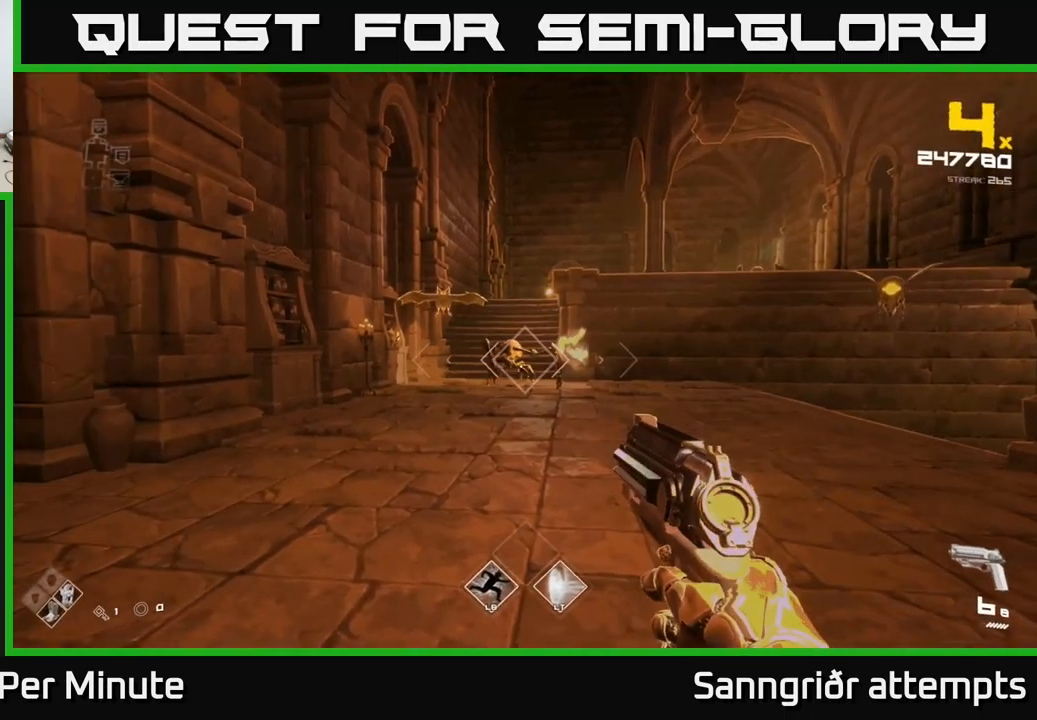
{"buttons": ["R2"], "left_stick": "center", "right_stick": "center", "events": [[116, "left_stick", "up-left"], [150, "right_stick", "left"], [166, "R2", "down"], [216, "left_stick", "center"], [250, "R2", "up"], [250, "right_stick", "center"], [400, "right_stick", "up-right"], [450, "R2", "down"], [467, "right_stick", "center"]]}
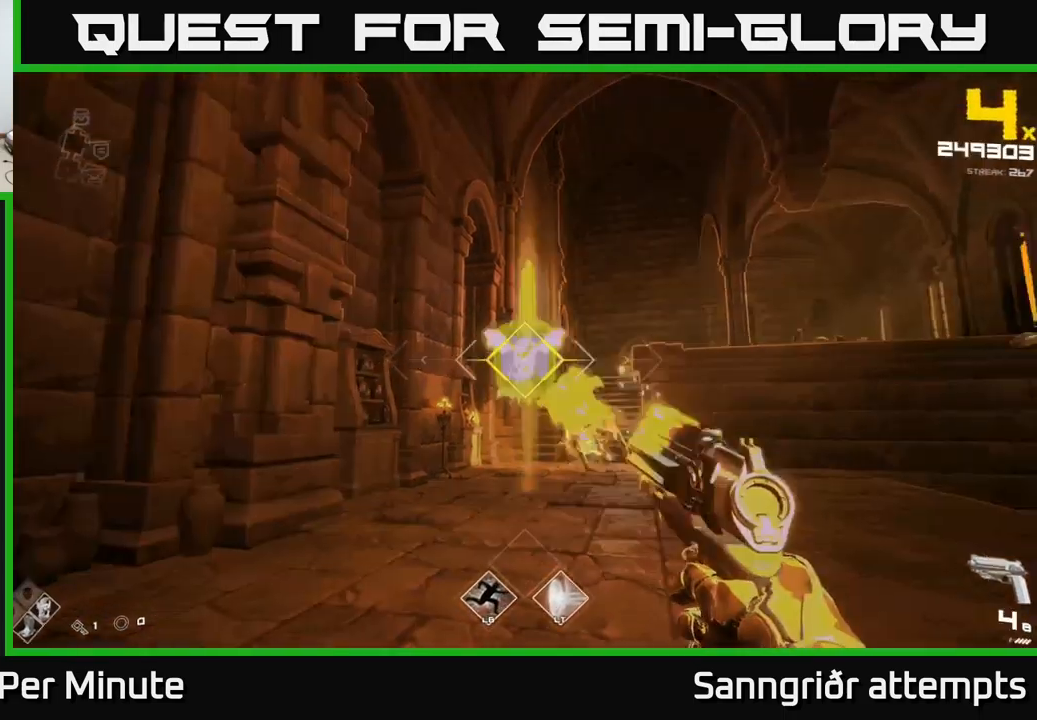
{"buttons": [], "left_stick": "center", "right_stick": "center", "events": [[67, "R2", "up"], [133, "right_stick", "down-right"], [233, "left_stick", "up-left"], [250, "R2", "down"], [267, "right_stick", "center"], [367, "R2", "up"], [400, "left_stick", "center"]]}
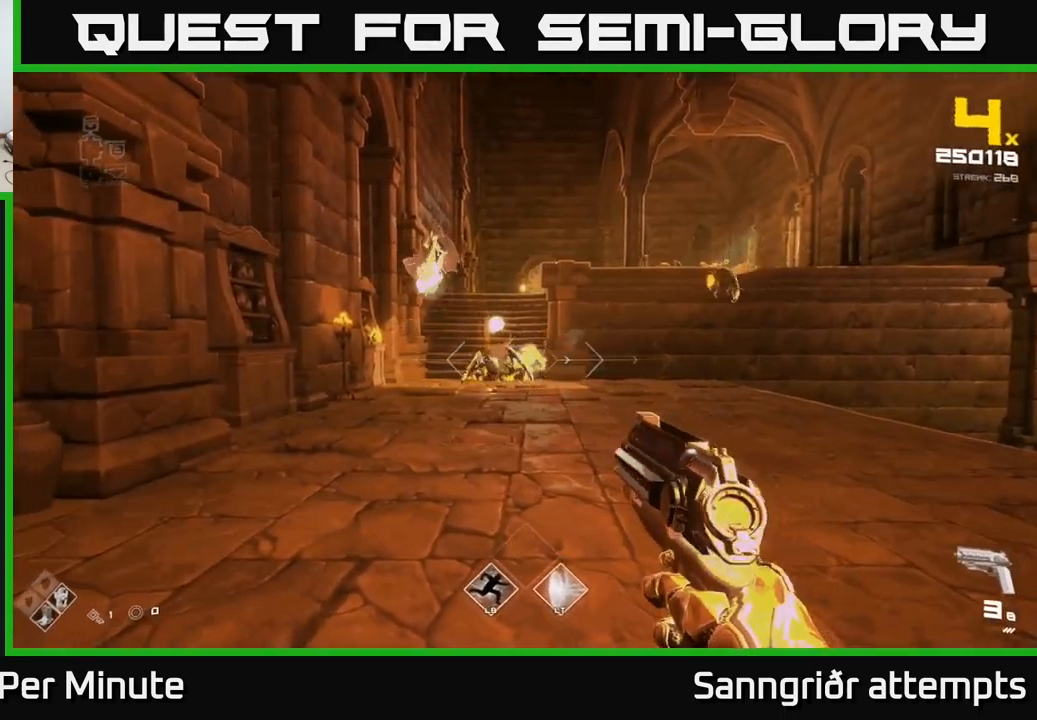
{"buttons": ["R1"], "left_stick": "down", "right_stick": "right", "events": [[17, "left_stick", "up"], [100, "R2", "down"], [167, "left_stick", "center"], [200, "R2", "up"], [250, "left_stick", "left"], [350, "right_stick", "right"], [450, "R1", "down"], [483, "left_stick", "down"]]}
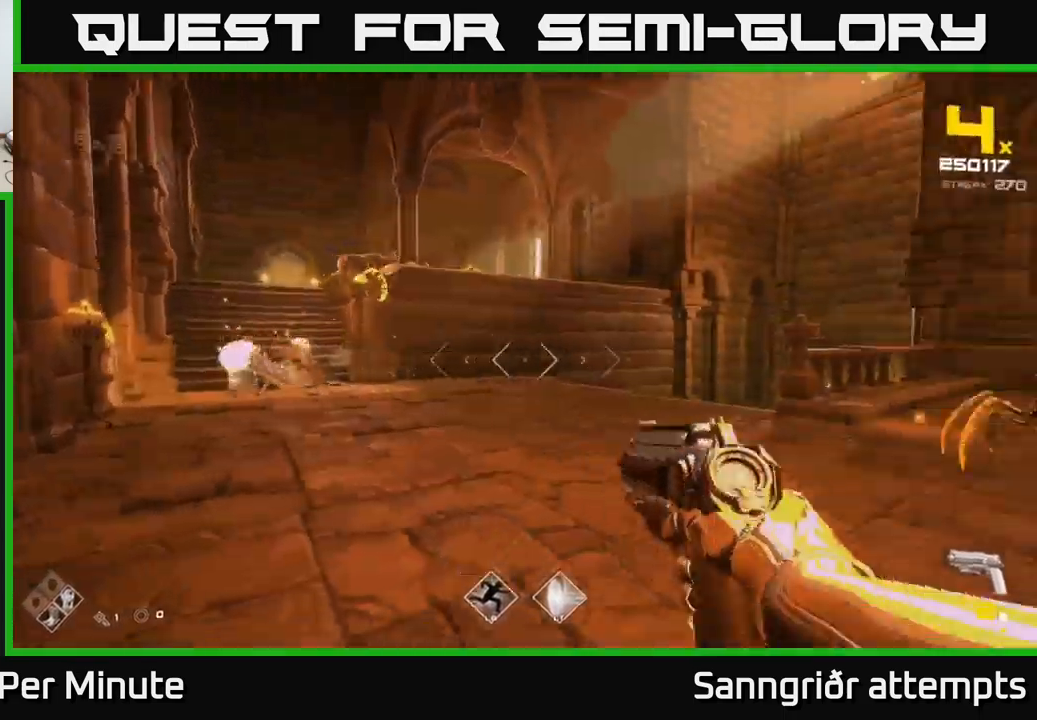
{"buttons": [], "left_stick": "up", "right_stick": "center", "events": [[67, "left_stick", "down-right"], [83, "R1", "up"], [283, "right_stick", "center"], [417, "left_stick", "up"]]}
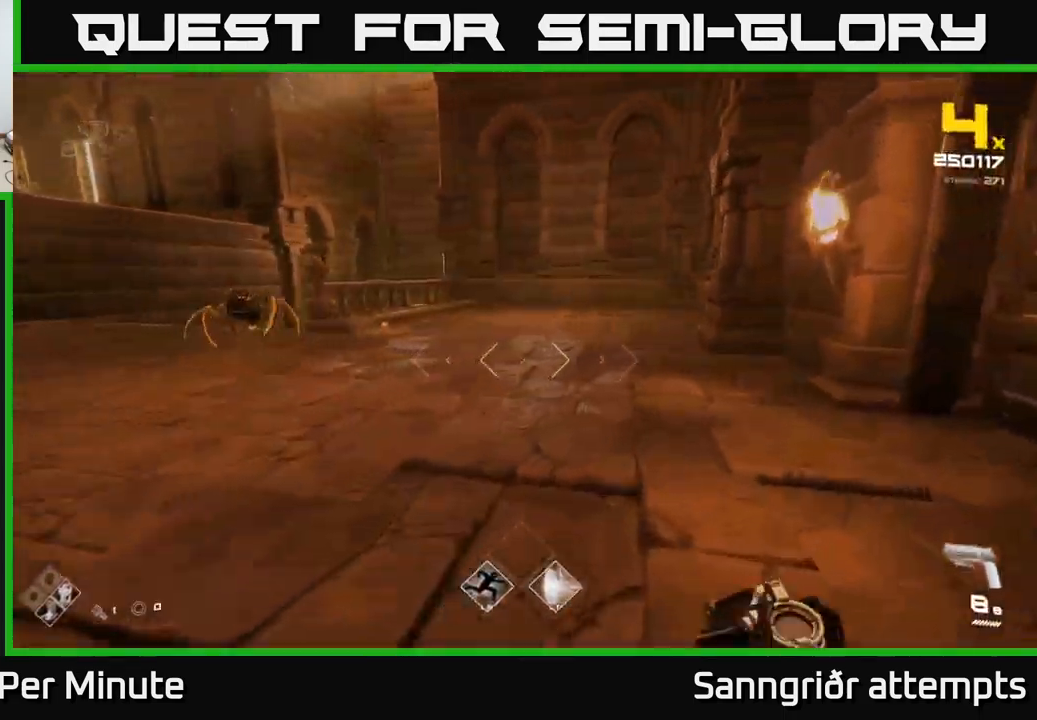
{"buttons": ["A"], "left_stick": "center", "right_stick": "center", "events": [[117, "A", "down"], [233, "A", "up"], [433, "A", "down"], [433, "left_stick", "center"]]}
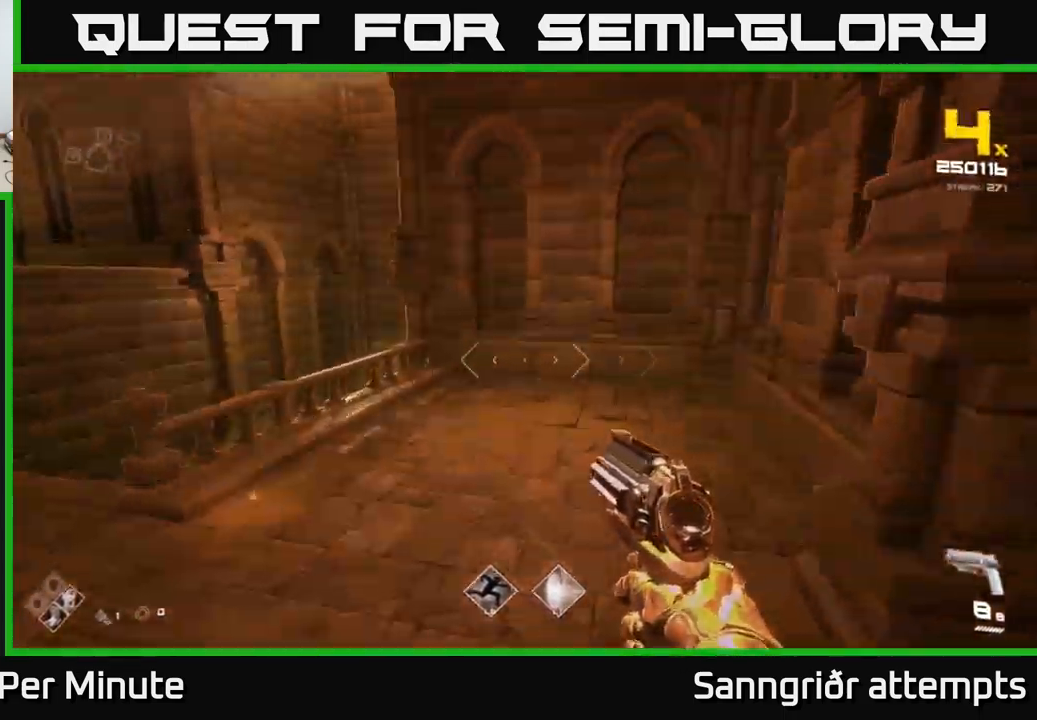
{"buttons": ["R2"], "left_stick": "right", "right_stick": "left", "events": [[33, "A", "up"], [133, "right_stick", "left"], [150, "left_stick", "down-right"], [417, "left_stick", "right"], [433, "R2", "down"]]}
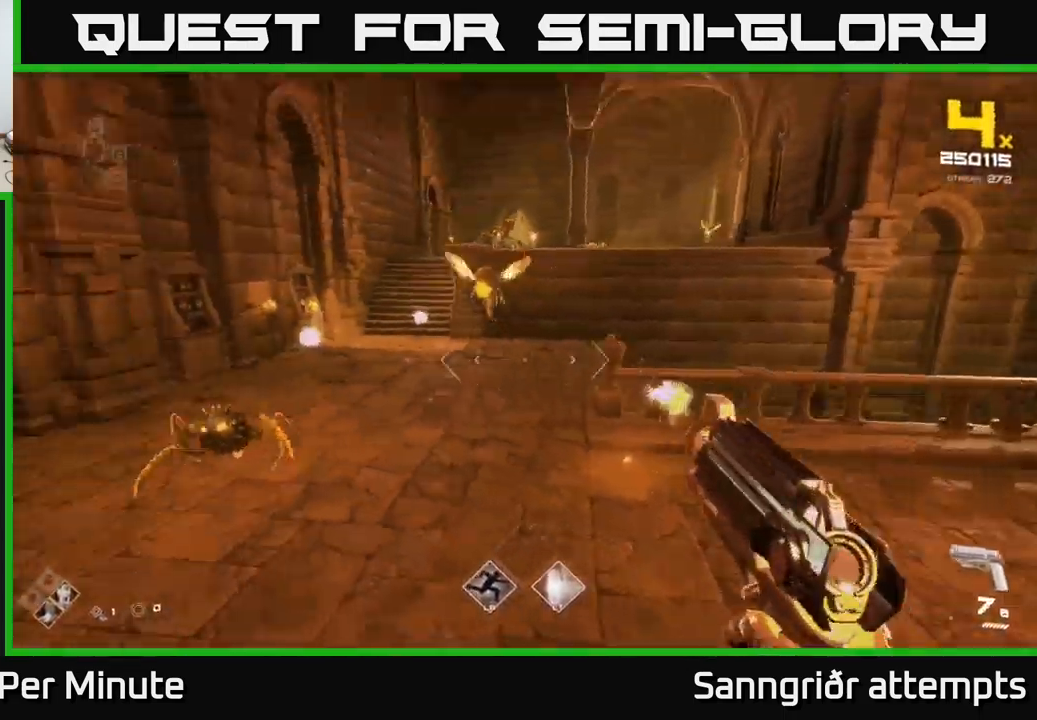
{"buttons": ["R2"], "left_stick": "right", "right_stick": "center", "events": [[33, "R2", "up"], [183, "R2", "down"], [267, "right_stick", "center"], [300, "R2", "up"], [383, "left_stick", "center"], [450, "left_stick", "right"], [500, "R2", "down"]]}
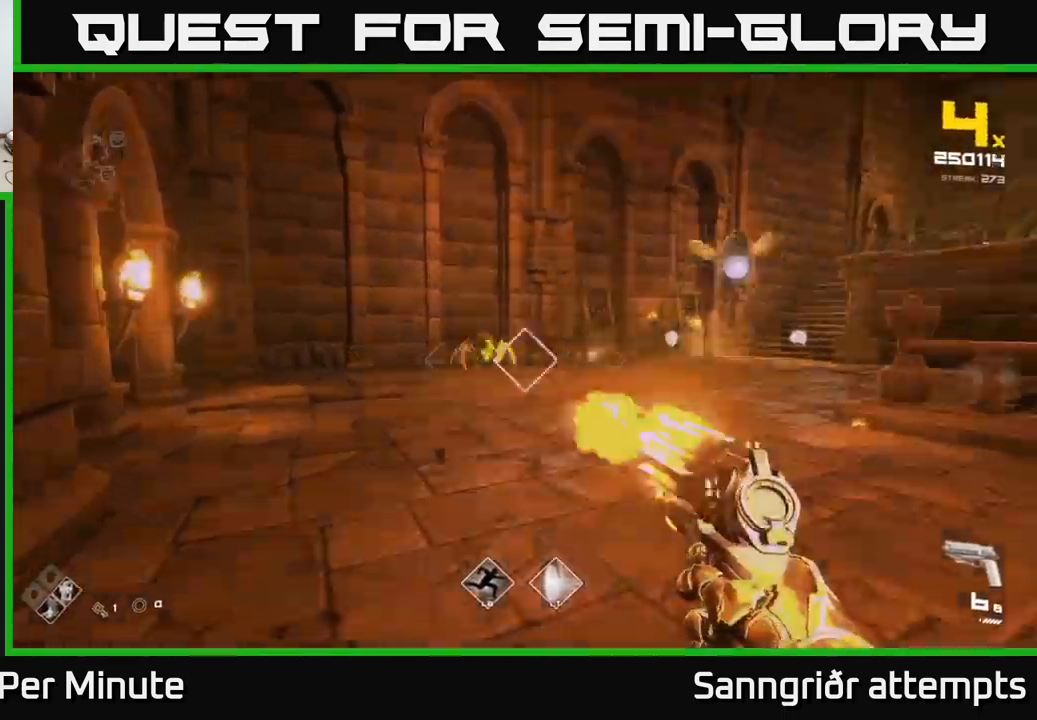
{"buttons": [], "left_stick": "right", "right_stick": "center", "events": [[83, "R2", "up"], [83, "left_stick", "center"], [217, "right_stick", "left"], [233, "left_stick", "right"], [333, "R2", "down"], [333, "right_stick", "center"], [400, "R2", "up"]]}
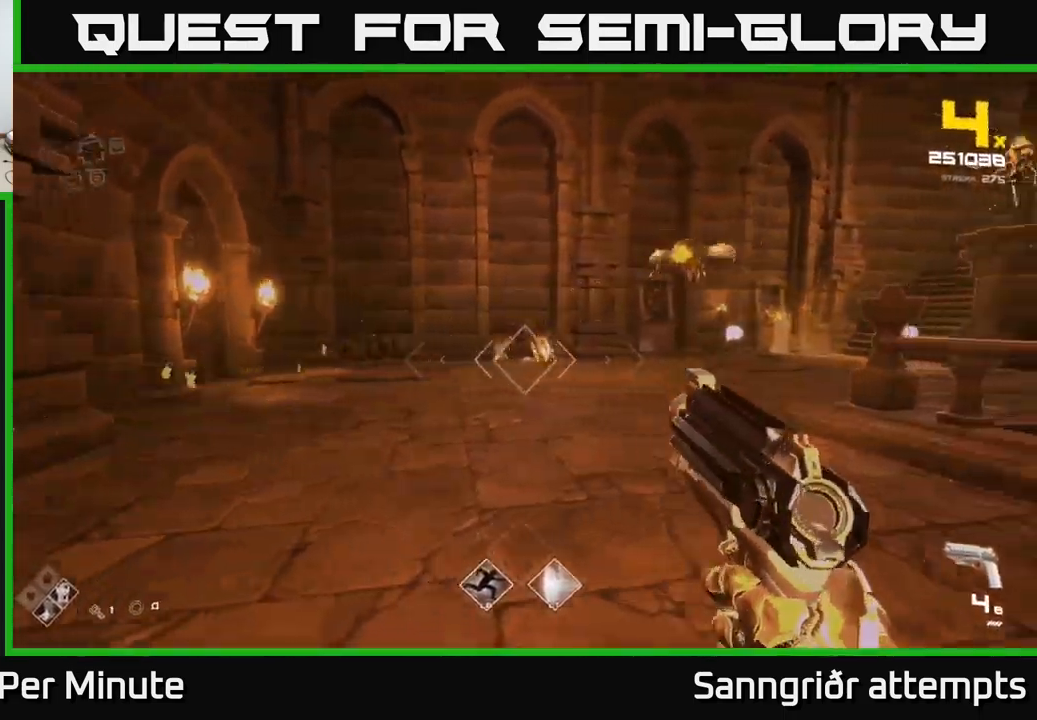
{"buttons": ["R2"], "left_stick": "left", "right_stick": "center", "events": [[50, "left_stick", "center"], [150, "R2", "down"], [233, "R2", "up"], [500, "R2", "down"], [500, "left_stick", "left"]]}
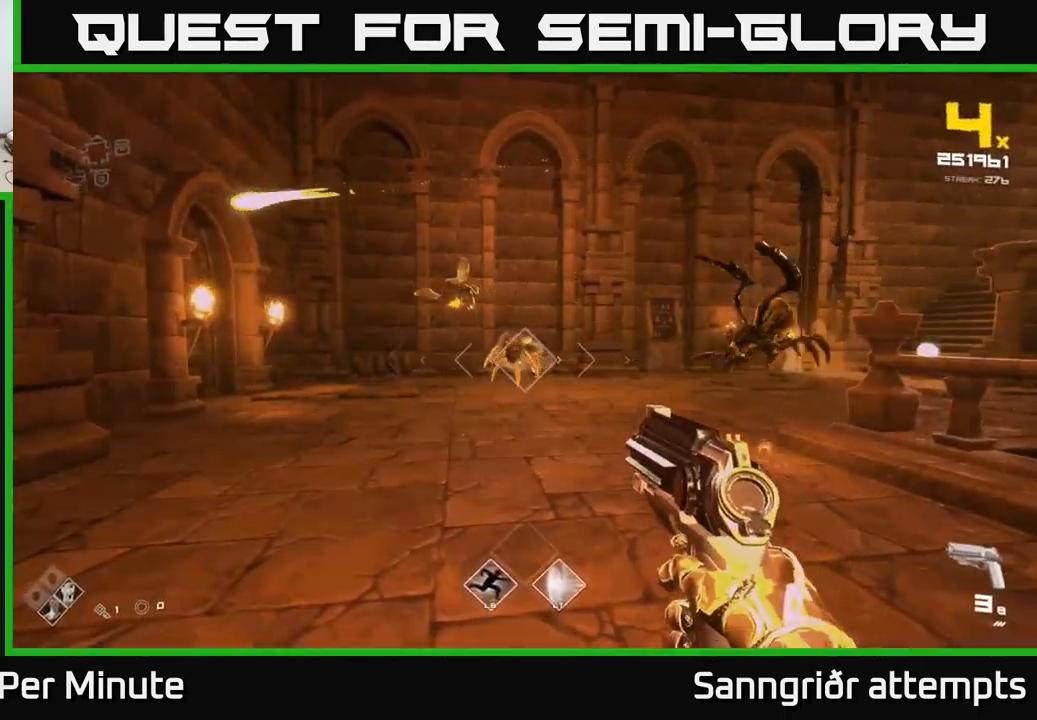
{"buttons": [], "left_stick": "left", "right_stick": "center", "events": [[100, "R2", "up"], [250, "left_stick", "down"], [333, "R2", "down"], [467, "R2", "up"], [500, "left_stick", "left"]]}